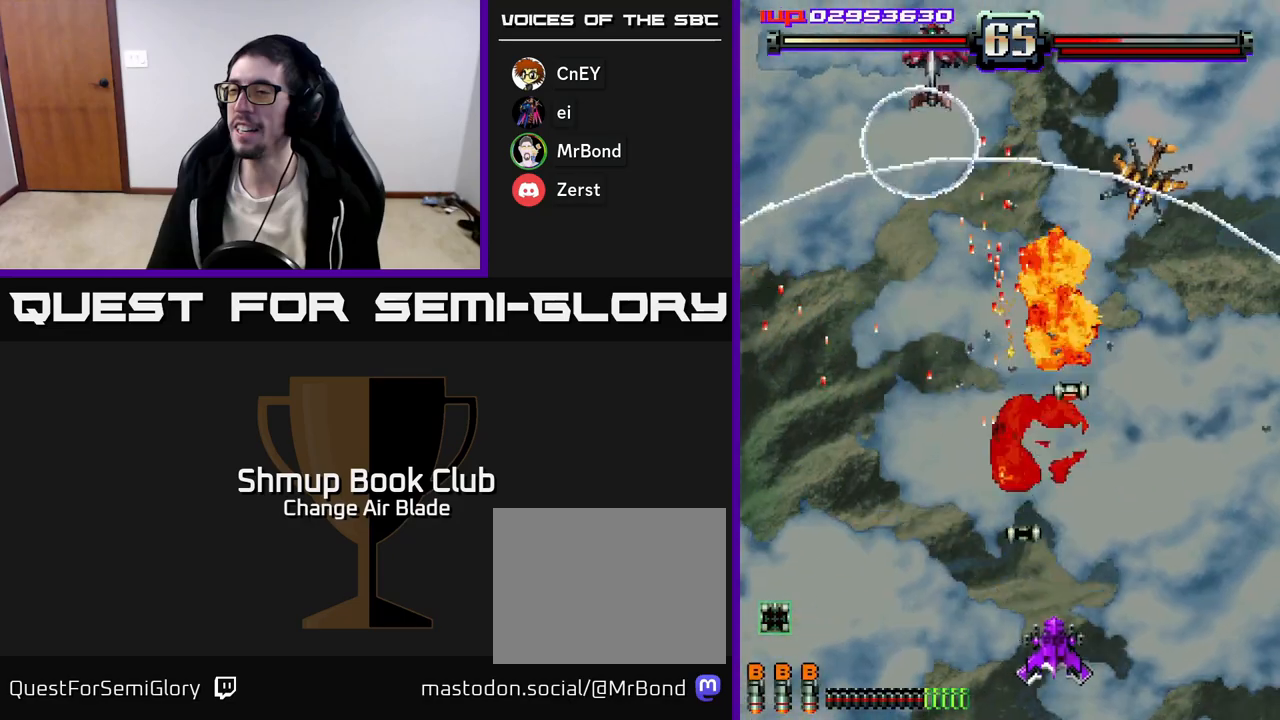
Gameplay with a controller (Xbox layout); each line is a JSON object with the inputs held at the frame after it. "events" lists button and stick changes between this image and that frame as [ms after this image, input, new state], when the widget could be followed in between. Not read: left_stick.
{"buttons": ["A", "DPAD_UP", "DPAD_RIGHT"], "right_stick": "center", "events": [[83, "DPAD_DOWN", "up"], [83, "DPAD_RIGHT", "up"], [117, "DPAD_LEFT", "down"], [217, "DPAD_UP", "down"], [250, "DPAD_LEFT", "up"], [300, "DPAD_RIGHT", "down"]]}
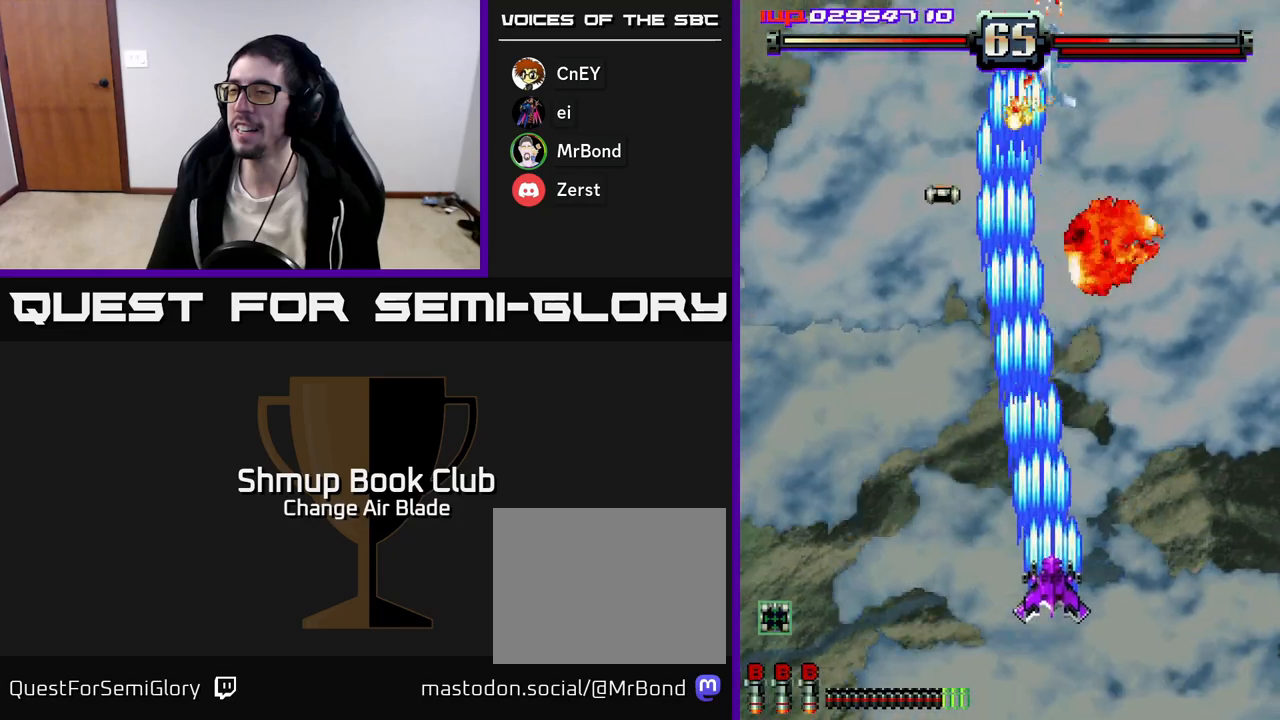
{"buttons": ["A", "DPAD_DOWN", "DPAD_LEFT"], "right_stick": "center", "events": [[83, "DPAD_RIGHT", "up"], [150, "DPAD_LEFT", "down"], [200, "DPAD_UP", "up"], [250, "DPAD_LEFT", "up"], [283, "DPAD_RIGHT", "down"], [383, "DPAD_DOWN", "down"], [417, "DPAD_RIGHT", "up"], [450, "DPAD_LEFT", "down"]]}
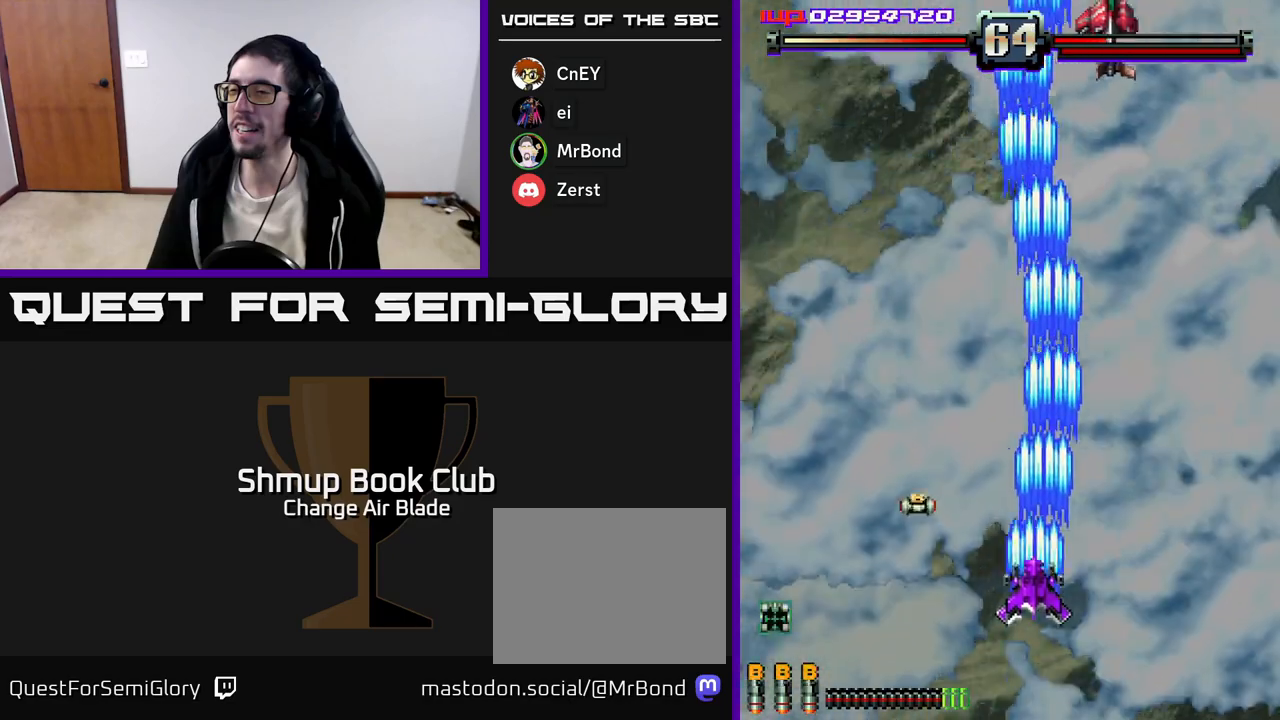
{"buttons": ["A", "DPAD_RIGHT"], "right_stick": "center", "events": [[300, "DPAD_LEFT", "up"], [350, "DPAD_RIGHT", "down"], [383, "DPAD_DOWN", "up"]]}
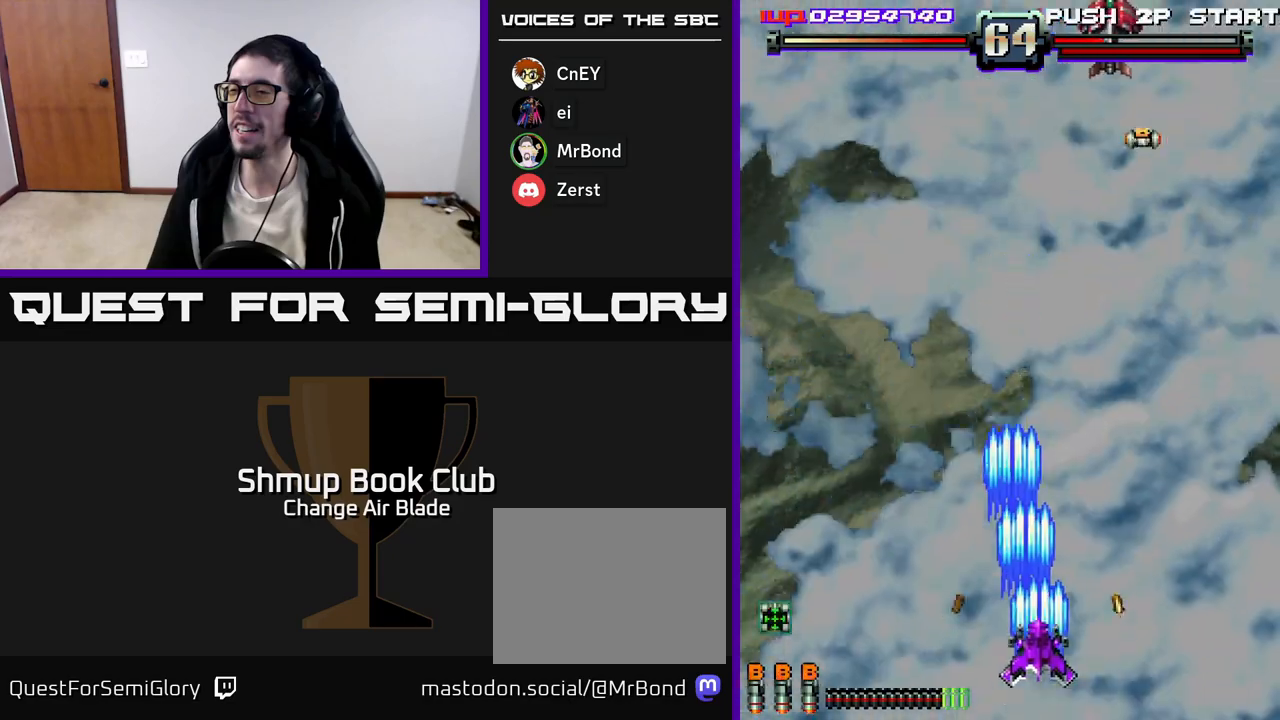
{"buttons": ["A", "DPAD_UP"], "right_stick": "center", "events": [[317, "DPAD_UP", "down"], [350, "DPAD_RIGHT", "up"]]}
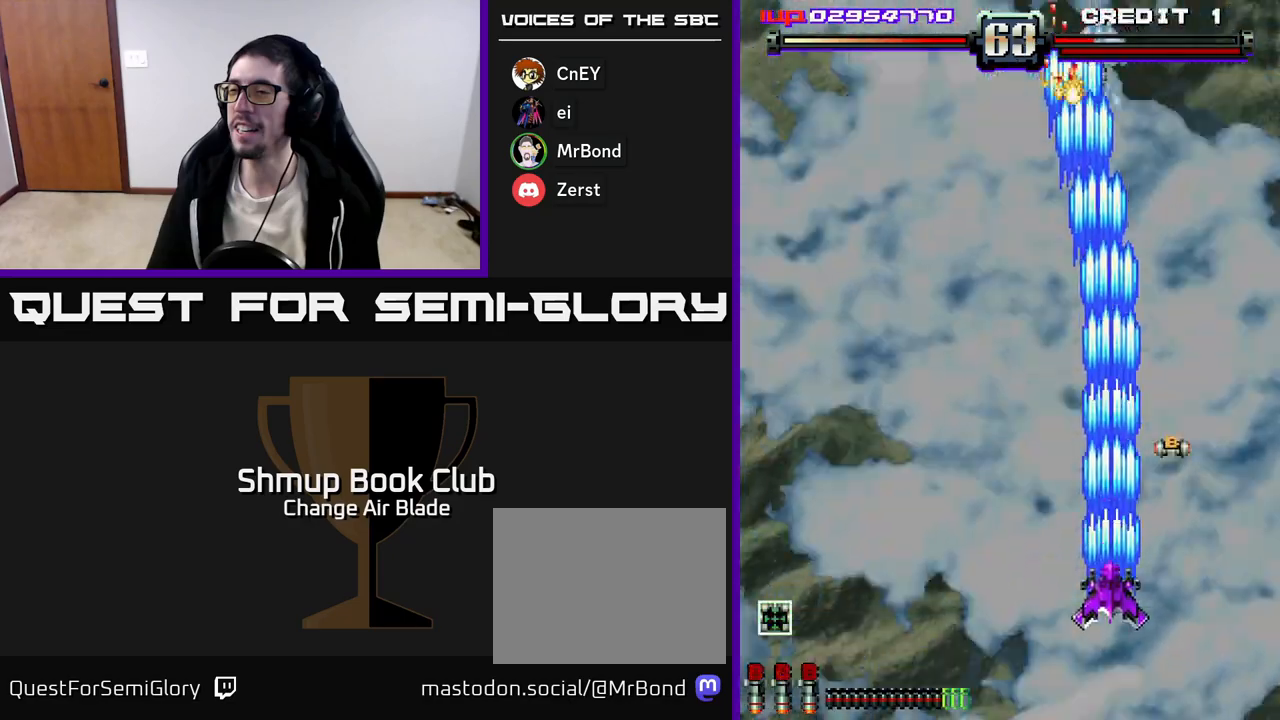
{"buttons": ["A", "DPAD_UP"], "right_stick": "center", "events": [[267, "DPAD_LEFT", "down"], [400, "DPAD_LEFT", "up"]]}
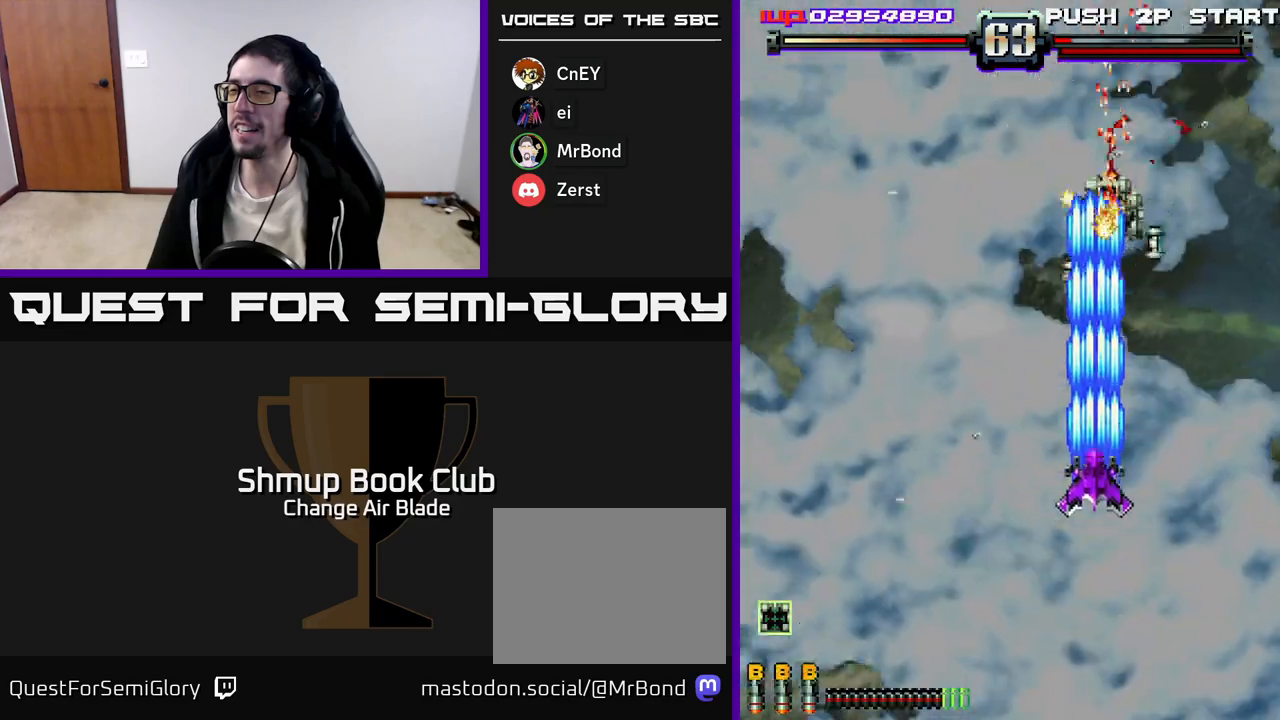
{"buttons": ["A", "DPAD_DOWN", "DPAD_RIGHT"], "right_stick": "center", "events": [[283, "DPAD_UP", "up"], [350, "DPAD_DOWN", "down"], [367, "DPAD_LEFT", "down"], [417, "DPAD_LEFT", "up"], [467, "DPAD_RIGHT", "down"]]}
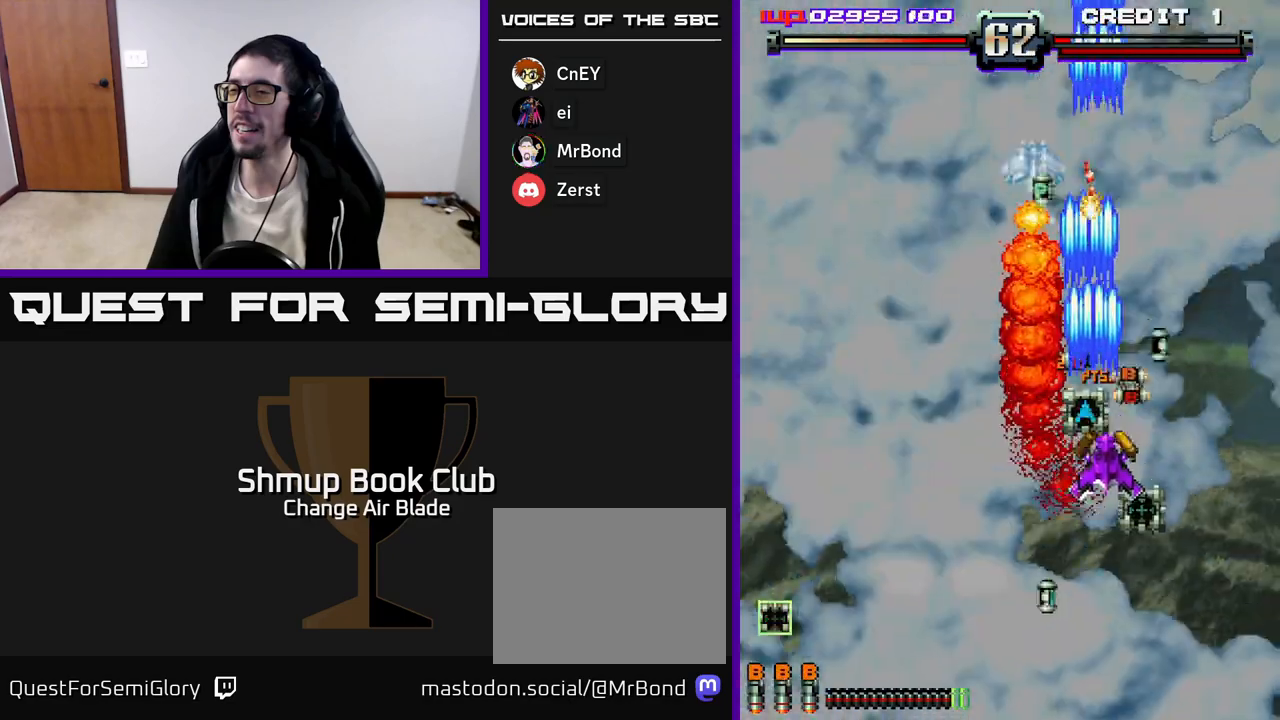
{"buttons": ["A", "DPAD_UP"], "right_stick": "center", "events": [[250, "DPAD_DOWN", "up"], [267, "DPAD_RIGHT", "up"], [300, "DPAD_LEFT", "down"], [300, "DPAD_UP", "down"], [433, "DPAD_LEFT", "up"]]}
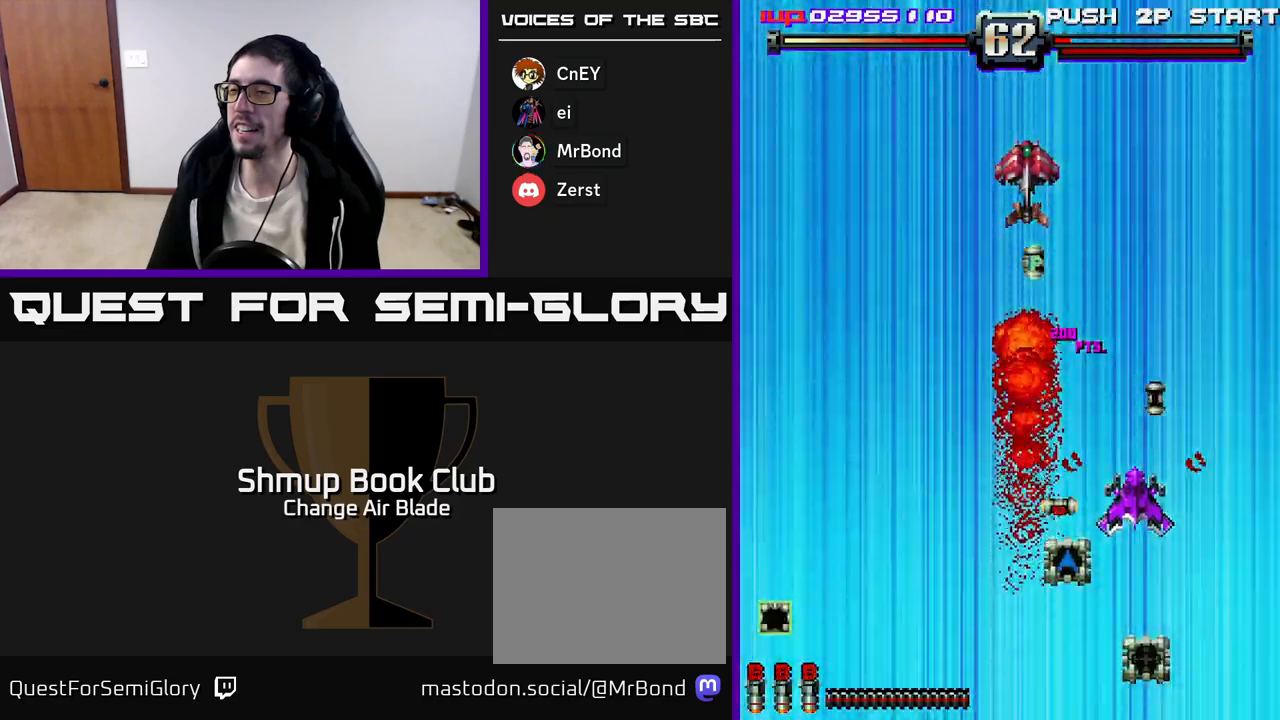
{"buttons": ["A"], "right_stick": "center", "events": [[33, "DPAD_LEFT", "down"], [50, "DPAD_UP", "up"], [133, "DPAD_DOWN", "down"], [183, "DPAD_LEFT", "up"], [300, "DPAD_DOWN", "up"]]}
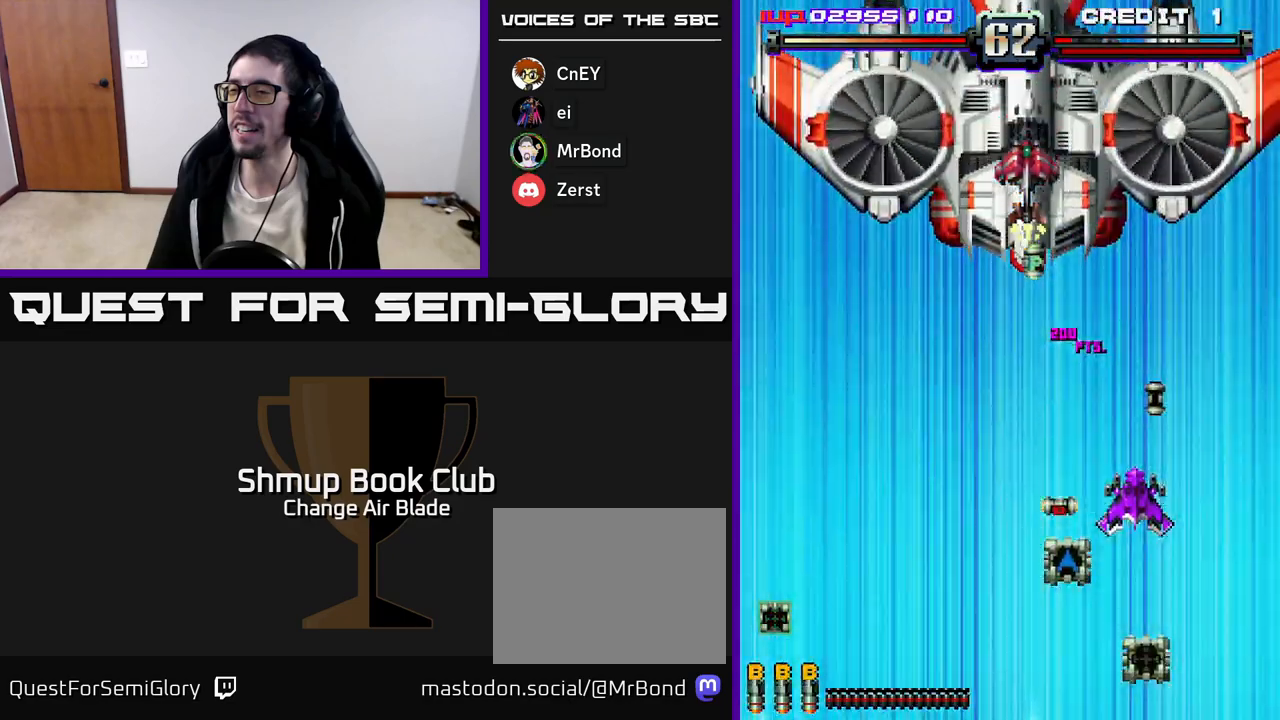
{"buttons": ["DPAD_DOWN"], "right_stick": "center", "events": [[50, "DPAD_DOWN", "down"], [200, "A", "up"]]}
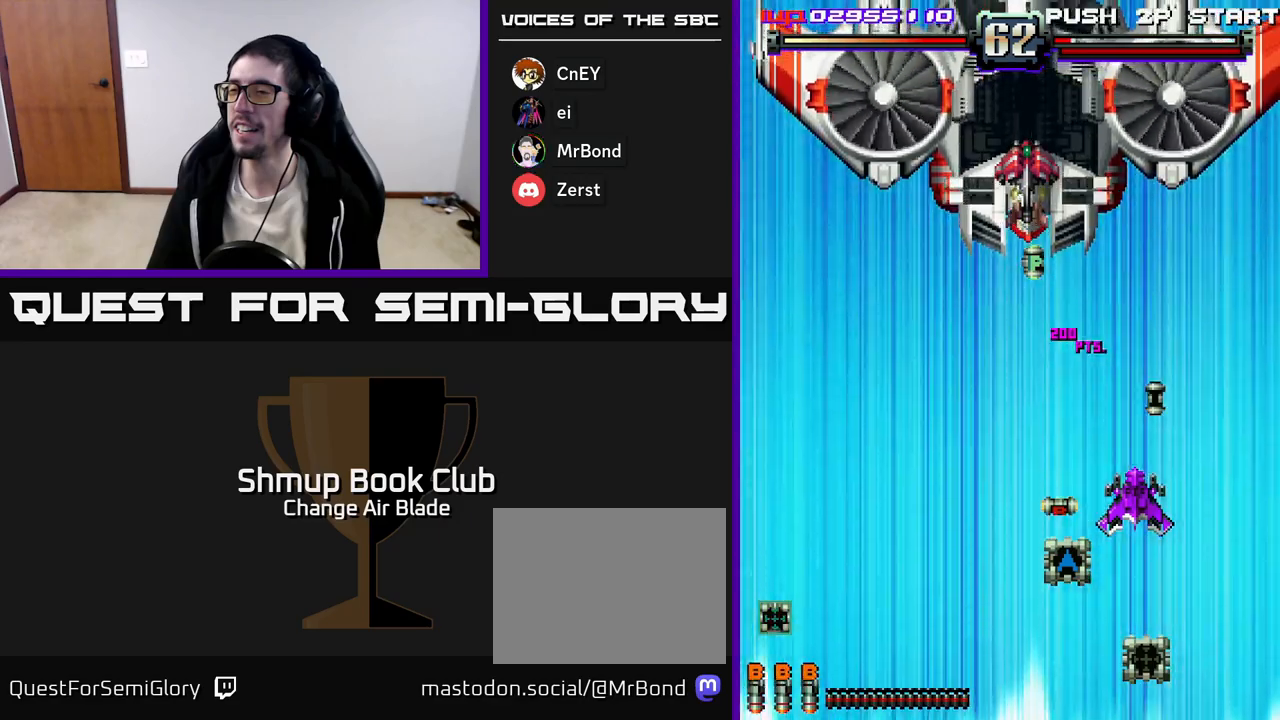
{"buttons": ["DPAD_DOWN"], "right_stick": "center", "events": []}
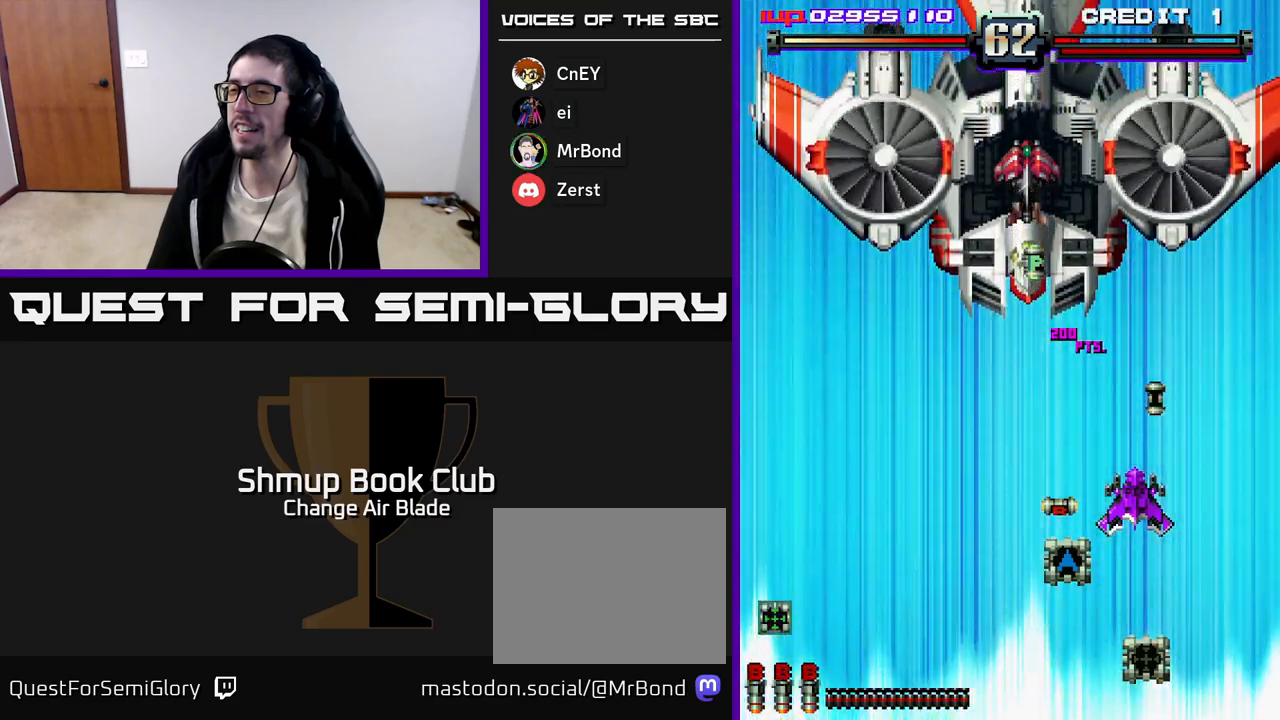
{"buttons": ["A", "DPAD_DOWN"], "right_stick": "center", "events": [[133, "A", "down"]]}
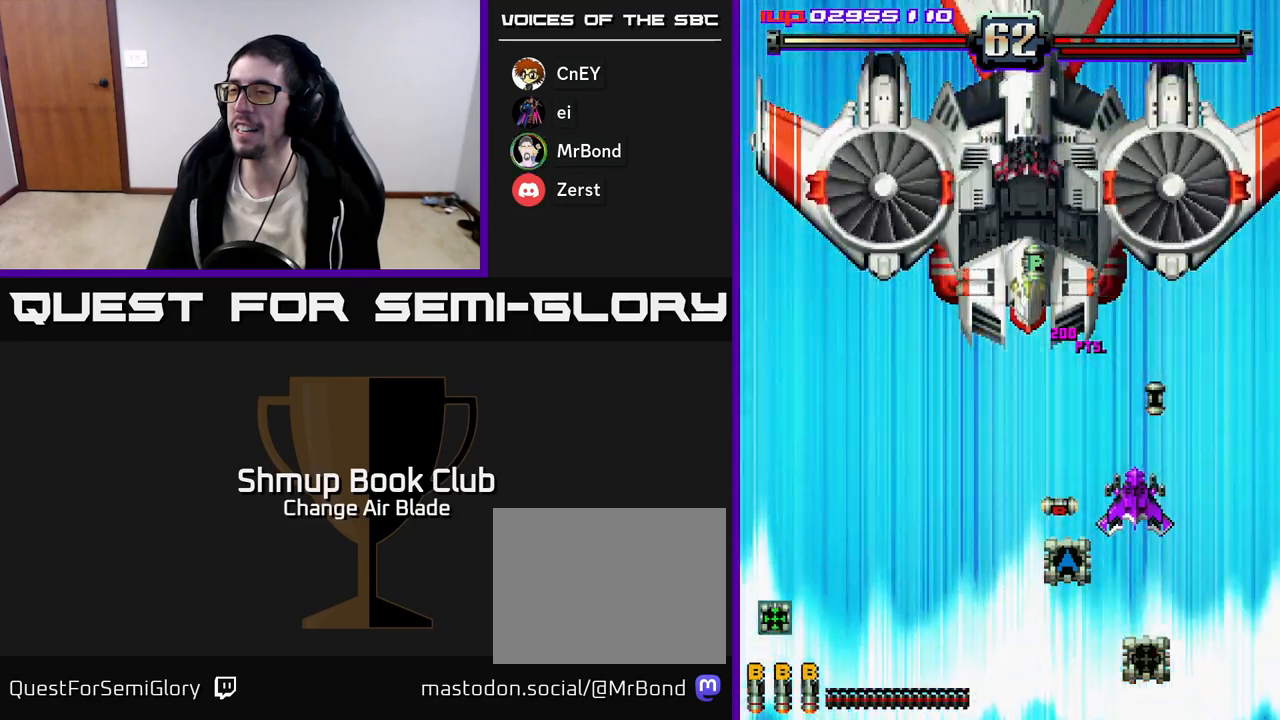
{"buttons": ["A", "DPAD_DOWN"], "right_stick": "center", "events": []}
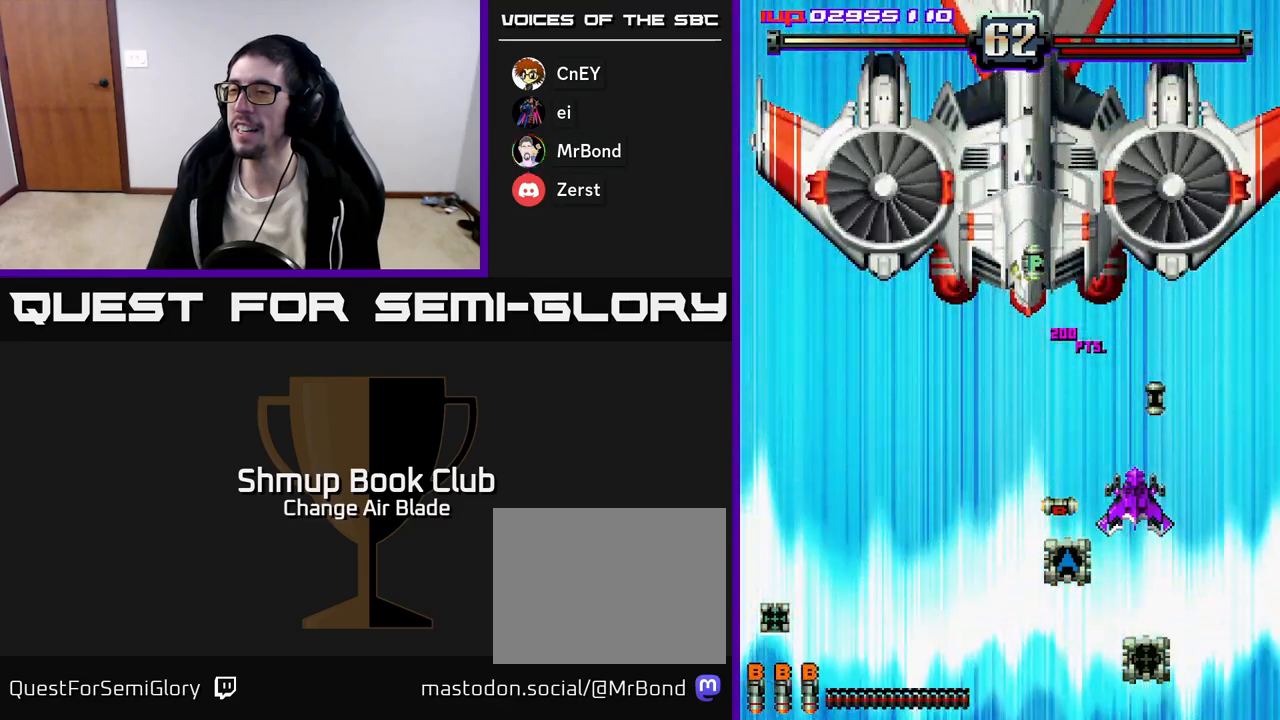
{"buttons": ["A", "DPAD_DOWN"], "right_stick": "center", "events": []}
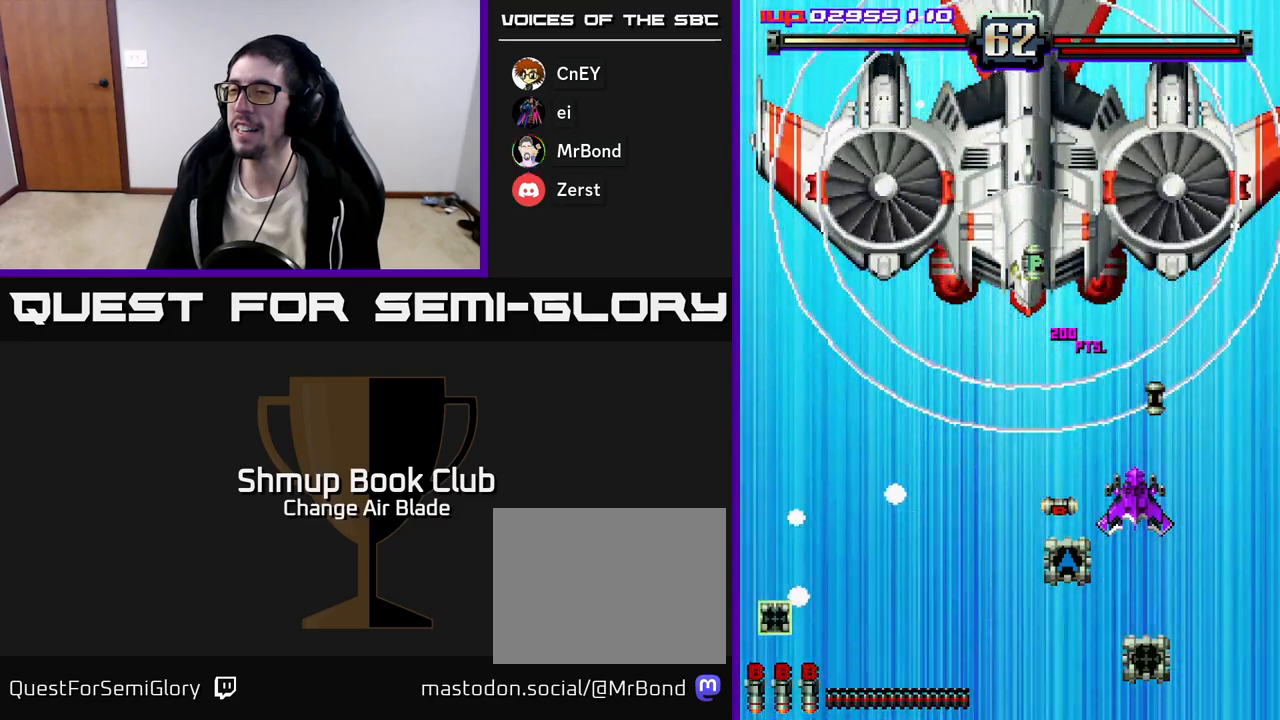
{"buttons": ["A", "DPAD_DOWN"], "right_stick": "center", "events": []}
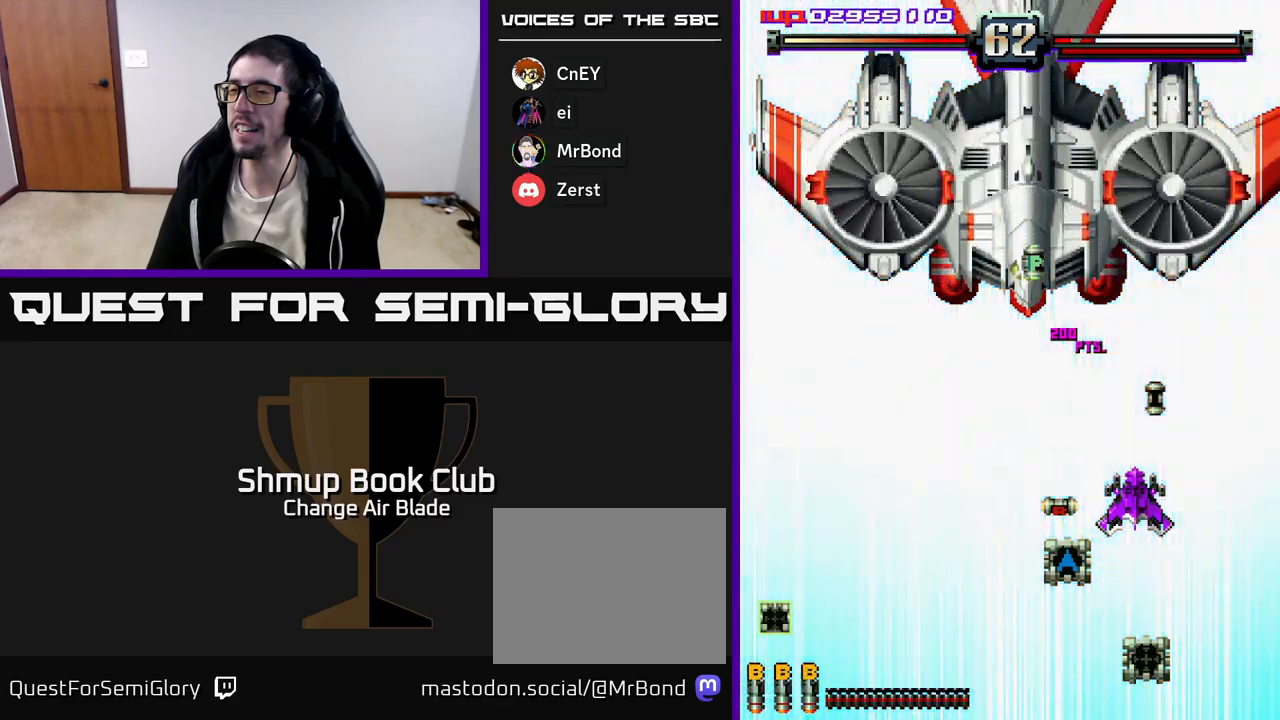
{"buttons": ["A", "DPAD_DOWN"], "right_stick": "center", "events": []}
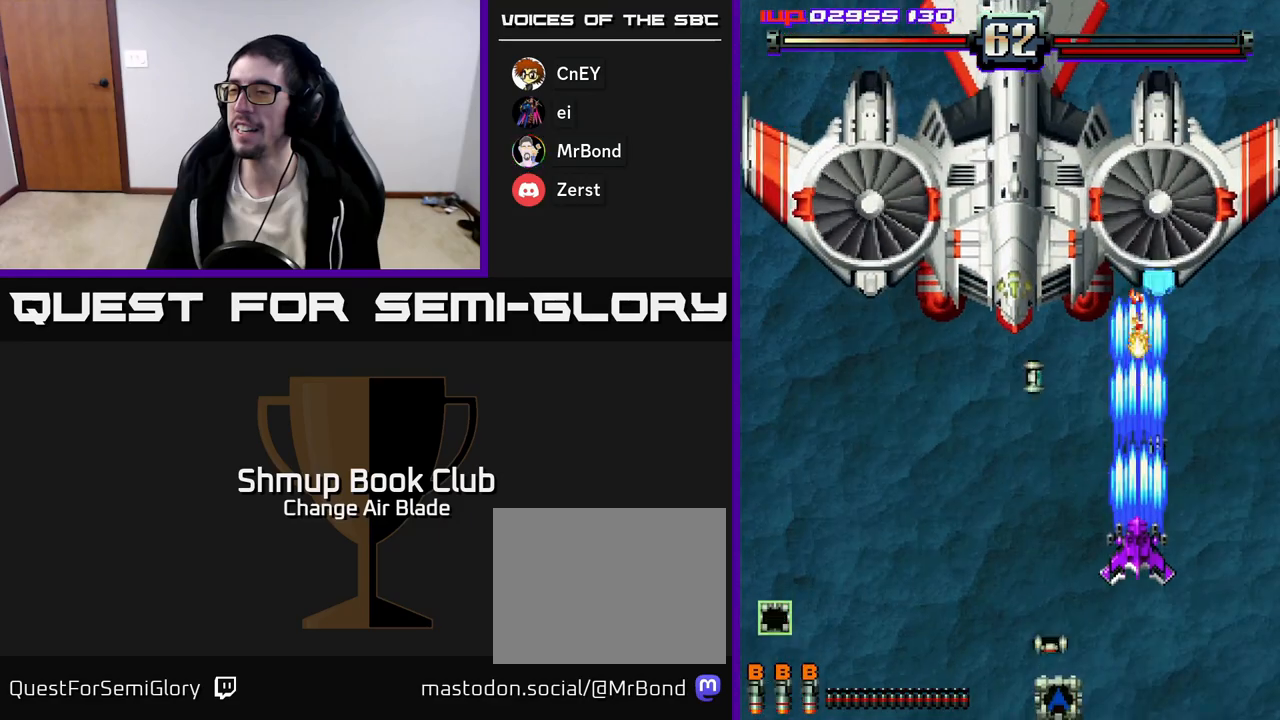
{"buttons": ["A", "DPAD_LEFT"], "right_stick": "center", "events": [[100, "DPAD_LEFT", "down"], [167, "DPAD_DOWN", "up"]]}
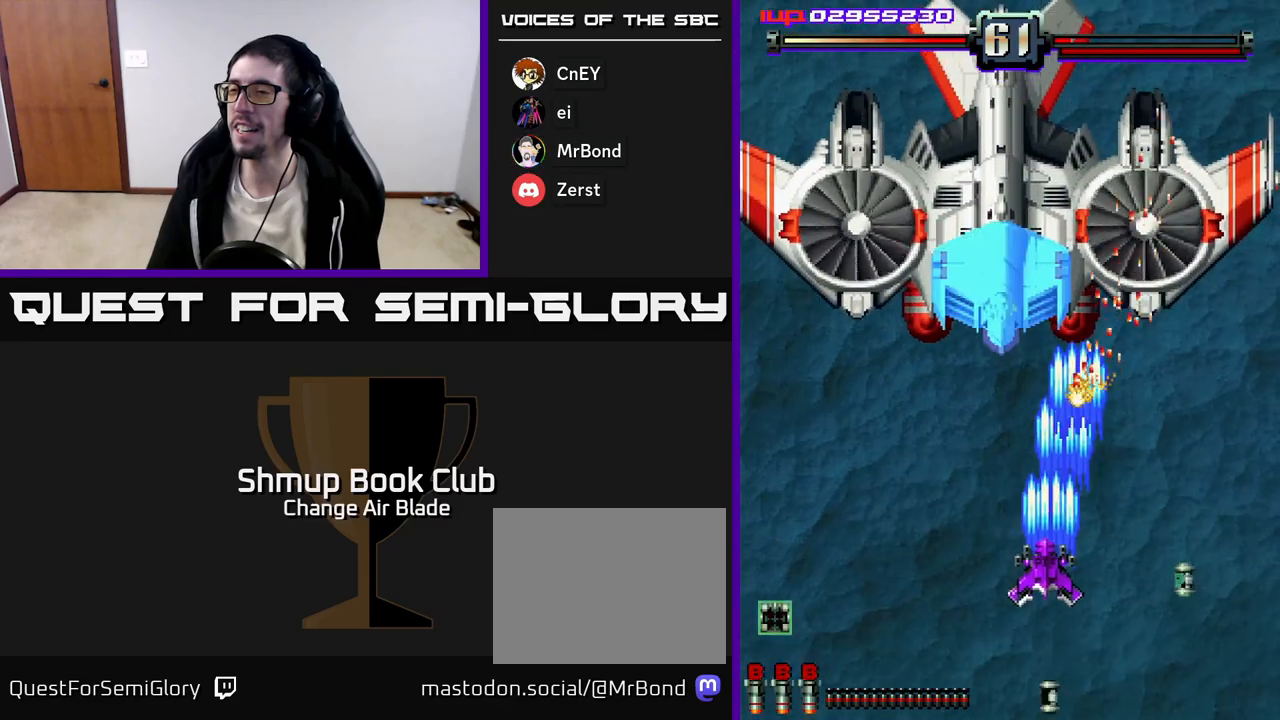
{"buttons": ["A", "DPAD_DOWN"], "right_stick": "center", "events": [[167, "DPAD_DOWN", "down"], [233, "DPAD_LEFT", "up"]]}
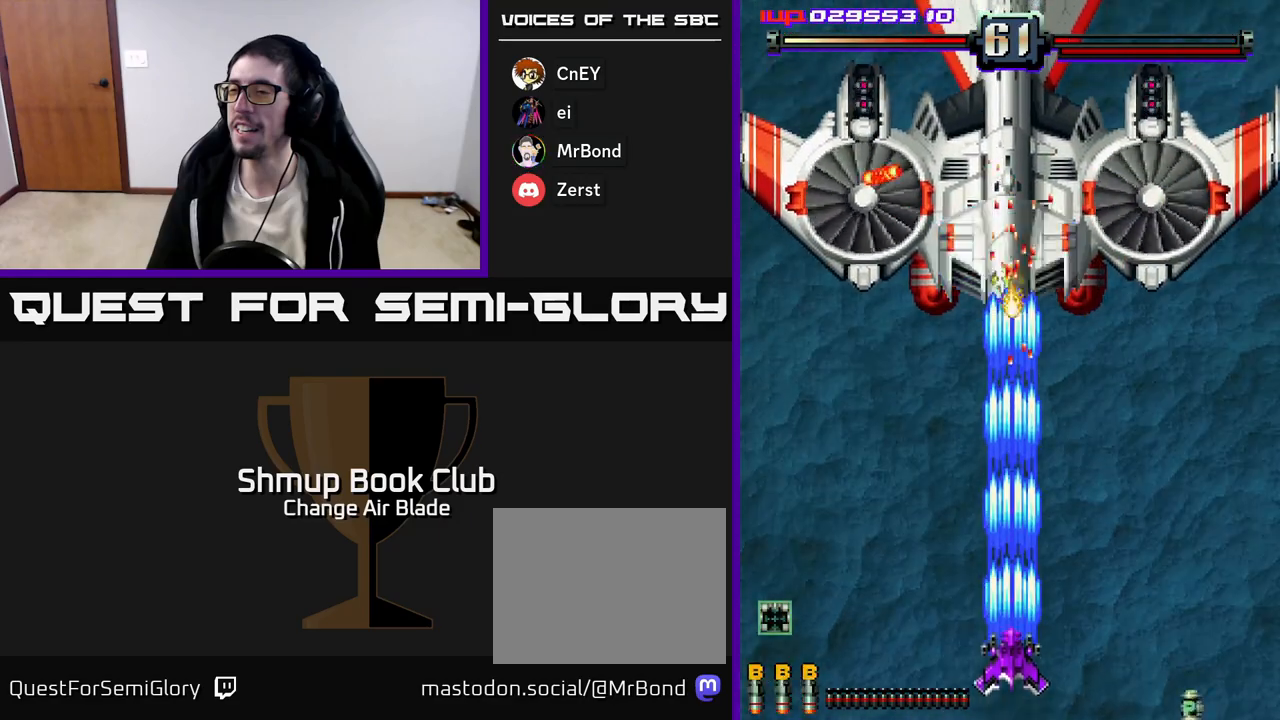
{"buttons": ["A"], "right_stick": "center", "events": [[150, "DPAD_DOWN", "up"], [300, "DPAD_UP", "down"], [400, "DPAD_UP", "up"]]}
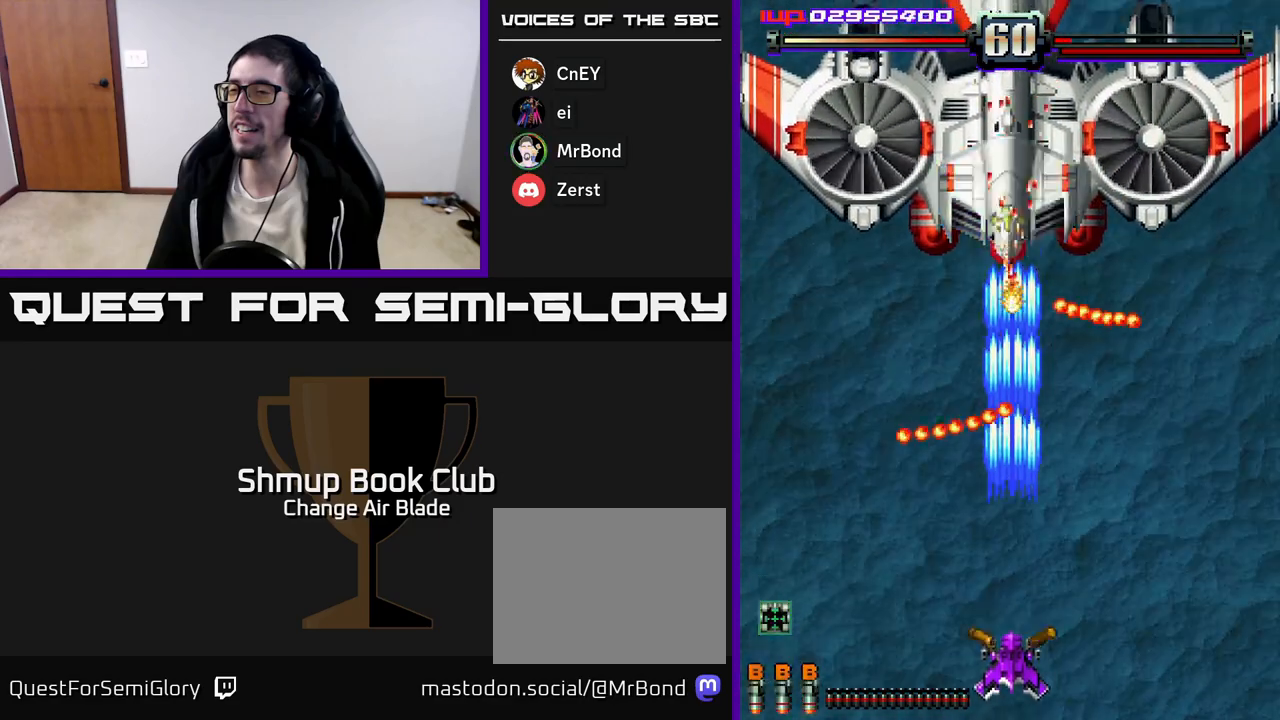
{"buttons": ["DPAD_UP", "DPAD_RIGHT"], "right_stick": "center", "events": [[33, "DPAD_DOWN", "down"], [50, "DPAD_RIGHT", "down"], [83, "DPAD_DOWN", "up"], [150, "A", "up"], [483, "DPAD_UP", "down"]]}
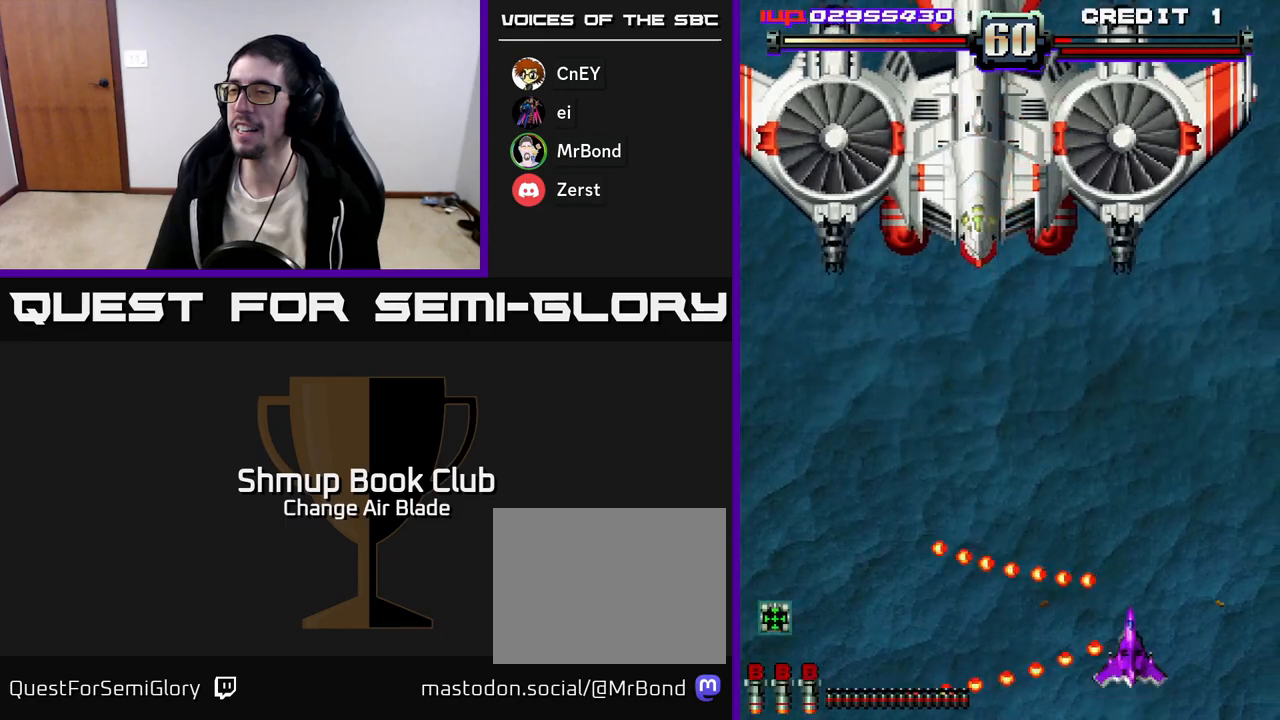
{"buttons": ["A", "DPAD_UP"], "right_stick": "center", "events": [[167, "A", "down"], [350, "DPAD_UP", "up"], [450, "DPAD_UP", "down"], [467, "DPAD_RIGHT", "up"]]}
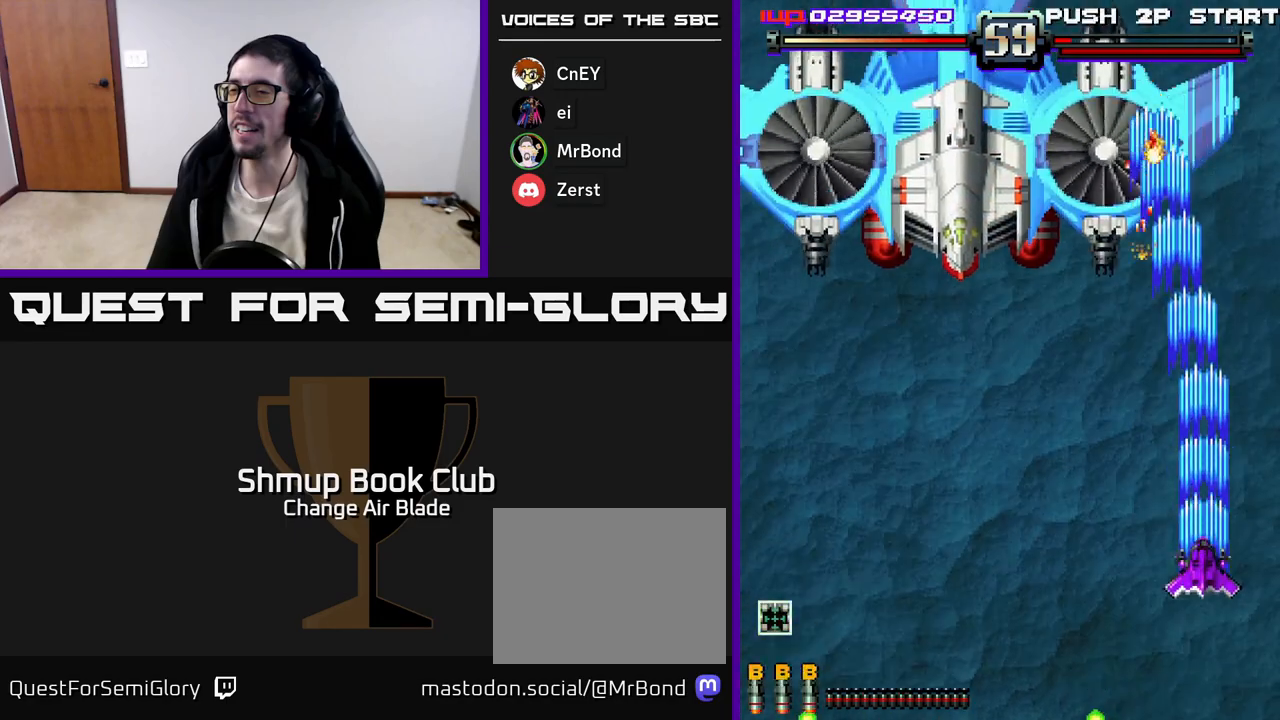
{"buttons": ["A", "DPAD_DOWN", "DPAD_LEFT"], "right_stick": "center", "events": [[233, "DPAD_LEFT", "down"], [250, "DPAD_UP", "up"], [300, "DPAD_DOWN", "down"]]}
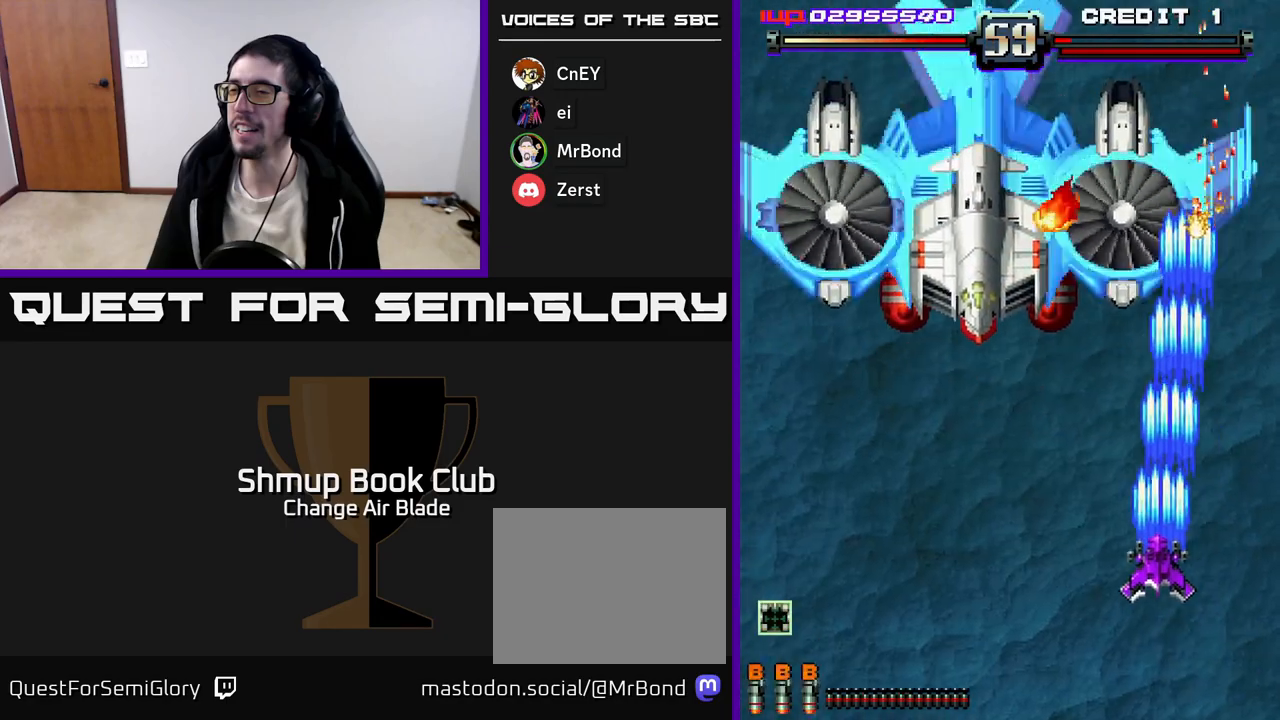
{"buttons": ["A", "DPAD_LEFT"], "right_stick": "center", "events": [[133, "DPAD_LEFT", "up"], [417, "DPAD_LEFT", "down"], [433, "DPAD_DOWN", "up"]]}
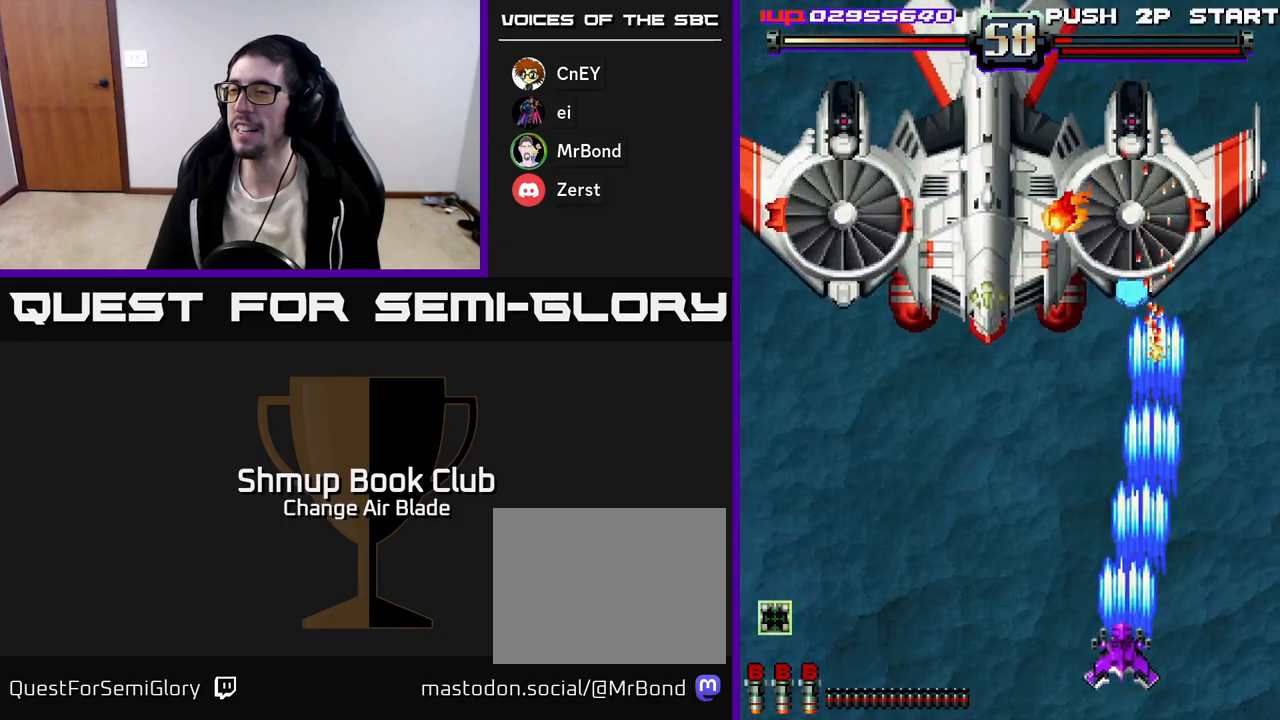
{"buttons": ["A", "DPAD_LEFT"], "right_stick": "center", "events": []}
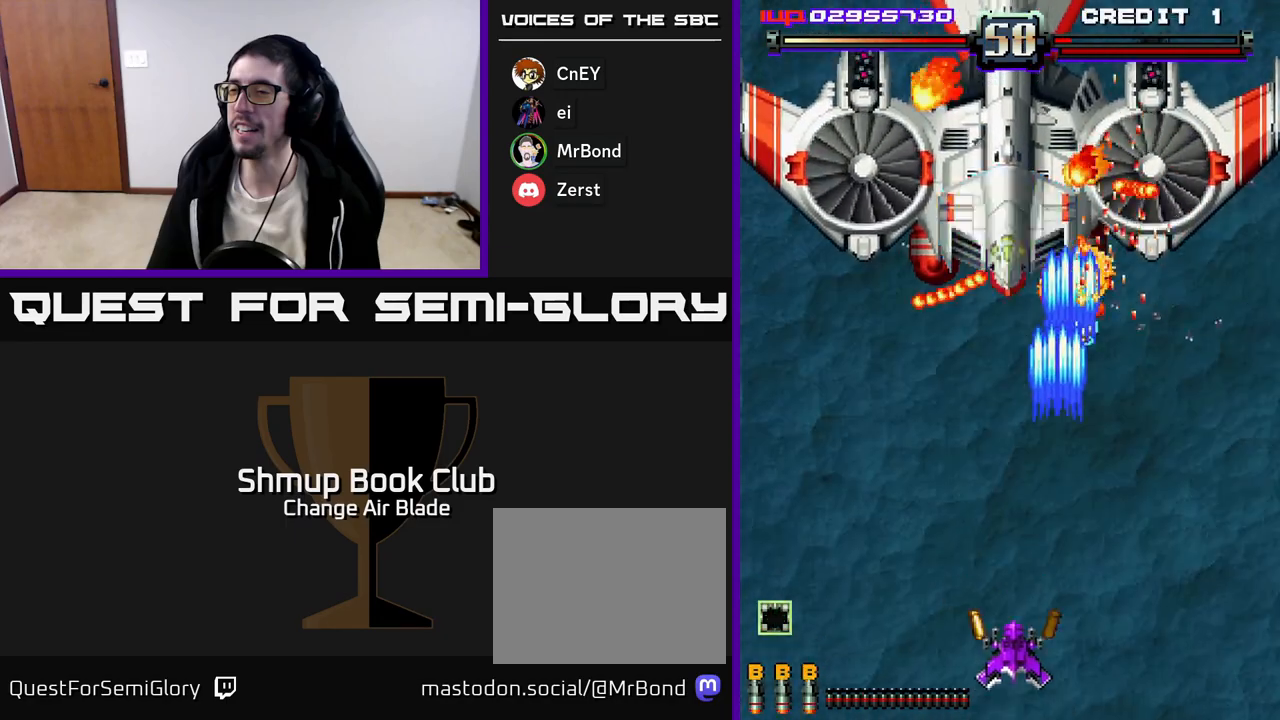
{"buttons": ["A", "DPAD_UP"], "right_stick": "center", "events": [[317, "DPAD_UP", "down"], [467, "DPAD_LEFT", "up"]]}
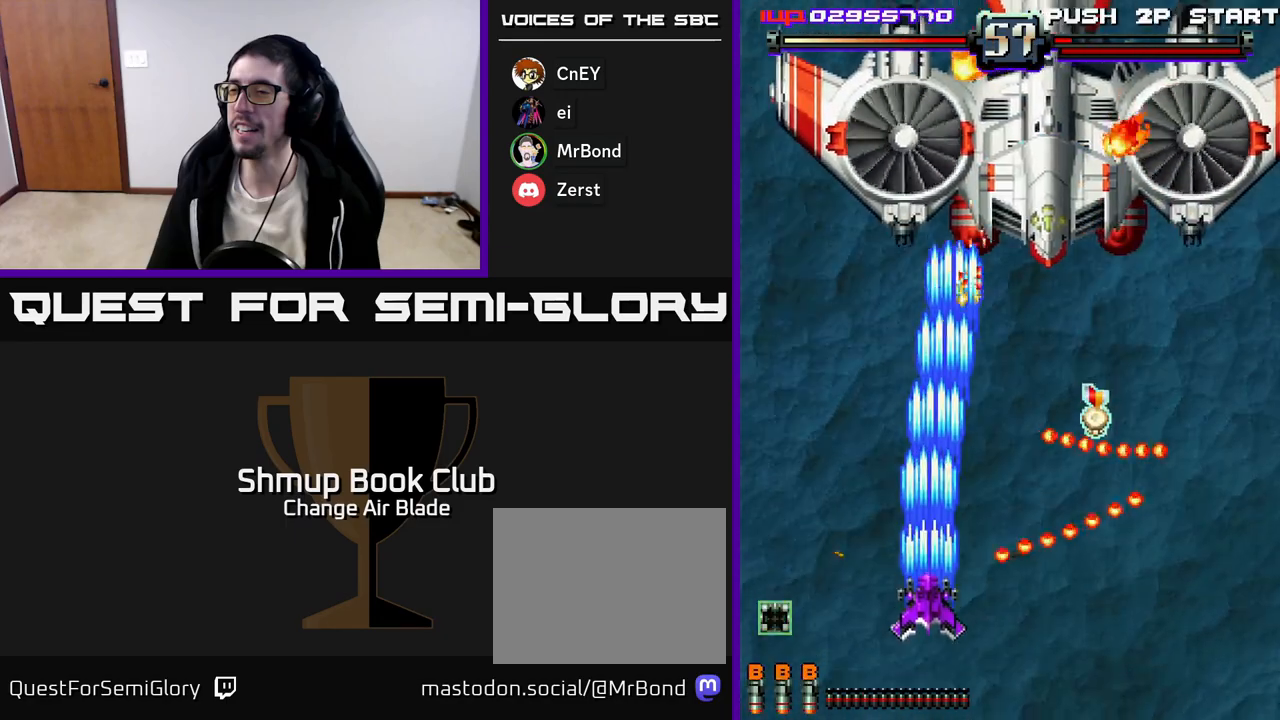
{"buttons": ["A", "DPAD_RIGHT"], "right_stick": "center", "events": [[133, "DPAD_RIGHT", "down"], [433, "DPAD_UP", "up"]]}
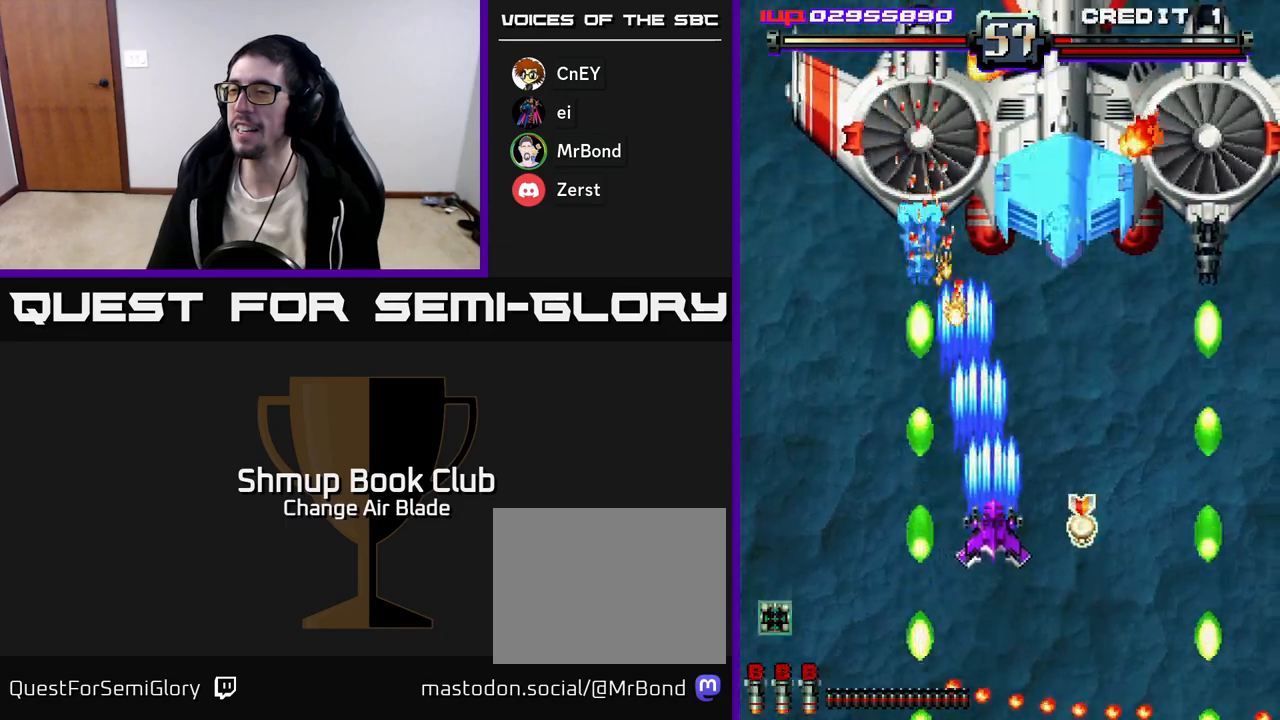
{"buttons": ["A", "DPAD_DOWN"], "right_stick": "center", "events": [[283, "DPAD_DOWN", "down"], [500, "DPAD_RIGHT", "up"]]}
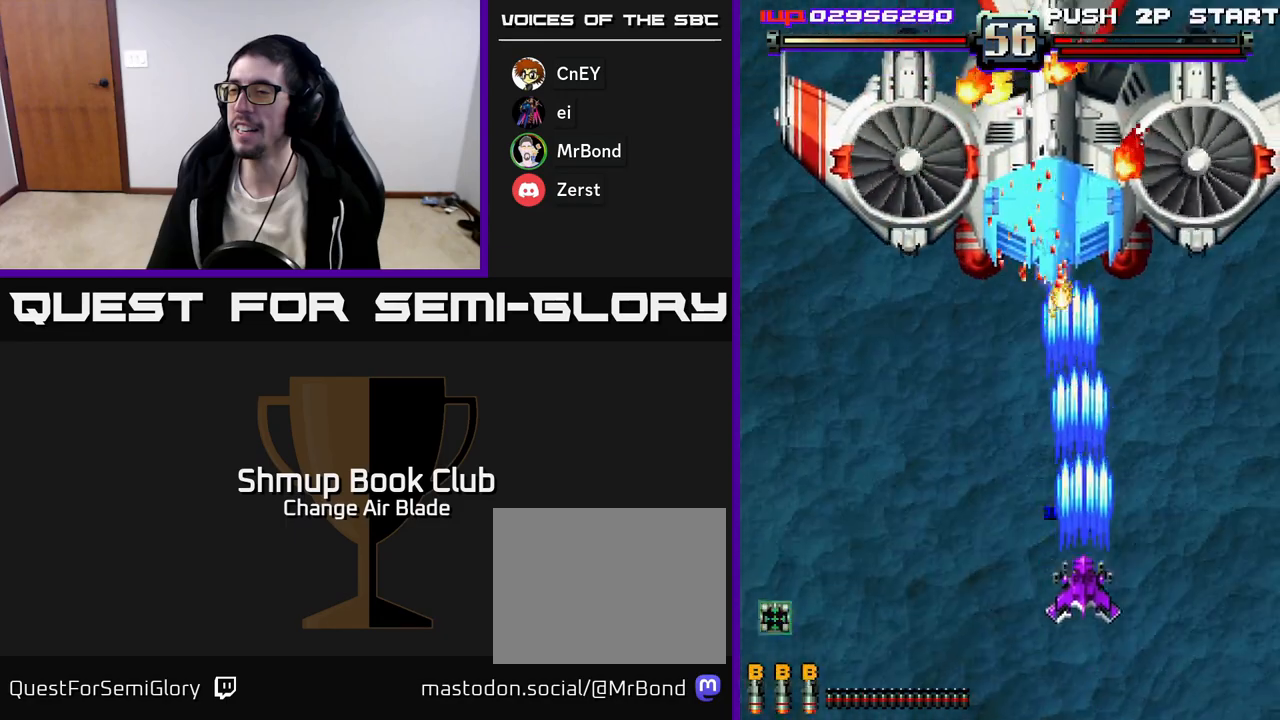
{"buttons": ["A", "DPAD_UP", "DPAD_RIGHT"], "right_stick": "center", "events": [[67, "DPAD_LEFT", "down"], [117, "DPAD_DOWN", "up"], [267, "DPAD_UP", "down"], [300, "DPAD_LEFT", "up"], [483, "DPAD_RIGHT", "down"]]}